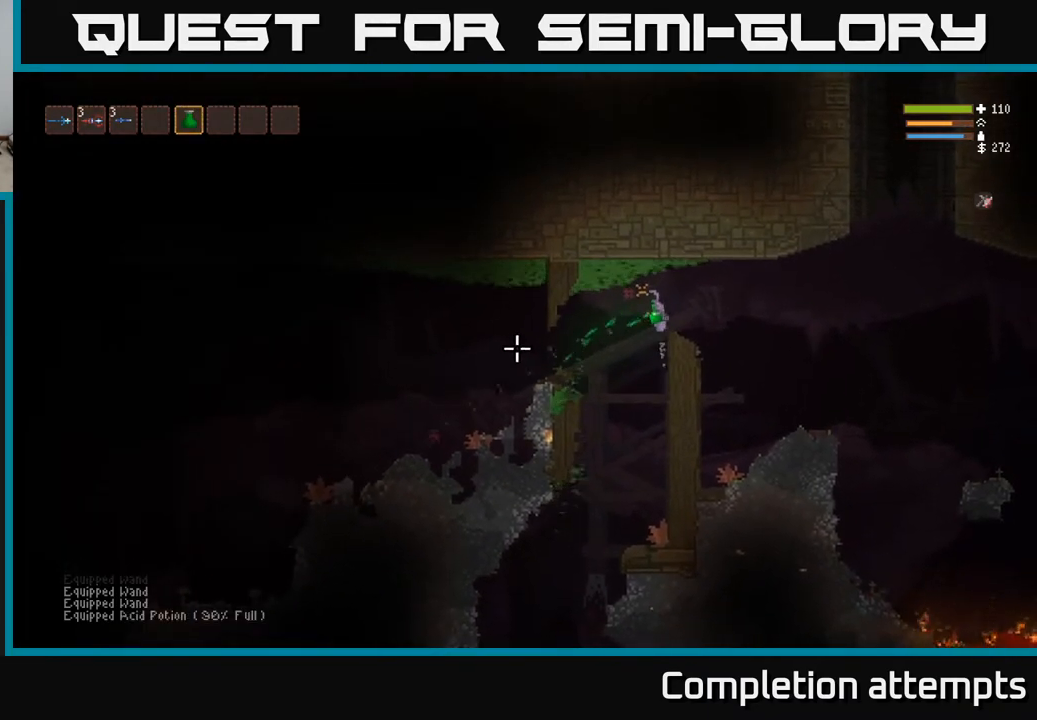
Gameplay with a controller (Xbox layout); each line is a JSON object with the inputs held at the frame after it (dt_ms = milliseconds from this image to that frame). "events" lists button and stick changes between this image and that frame as [ms after this image, input, new state], when the widget could be followed in between.
{"dt_ms": 500, "buttons": [], "left_stick": "center", "right_stick": "left", "events": [[83, "R2", "down"], [133, "L2", "down"], [133, "left_stick", "left"], [150, "R2", "up"], [233, "R2", "down"], [250, "L2", "up"], [250, "left_stick", "center"], [333, "R2", "up"], [417, "R2", "down"], [467, "R2", "up"]]}
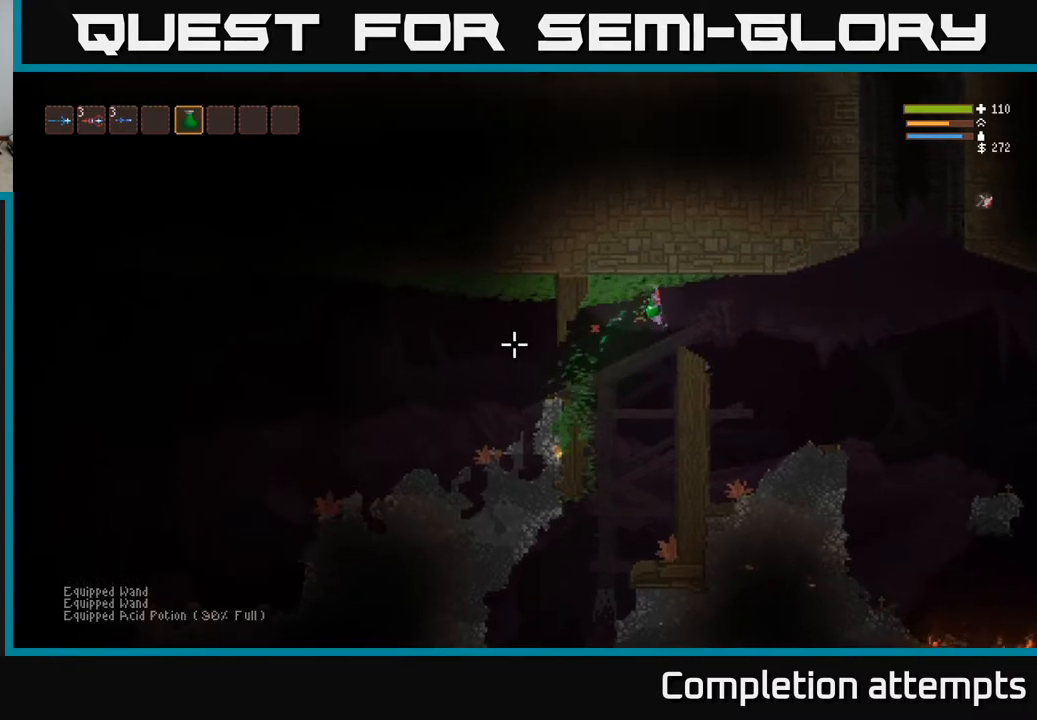
{"dt_ms": 500, "buttons": [], "left_stick": "center", "right_stick": "left", "events": [[67, "R2", "down"], [117, "R2", "up"], [183, "L2", "down"], [200, "R2", "down"], [283, "R2", "up"], [317, "L2", "up"], [367, "R2", "down"], [433, "R2", "up"]]}
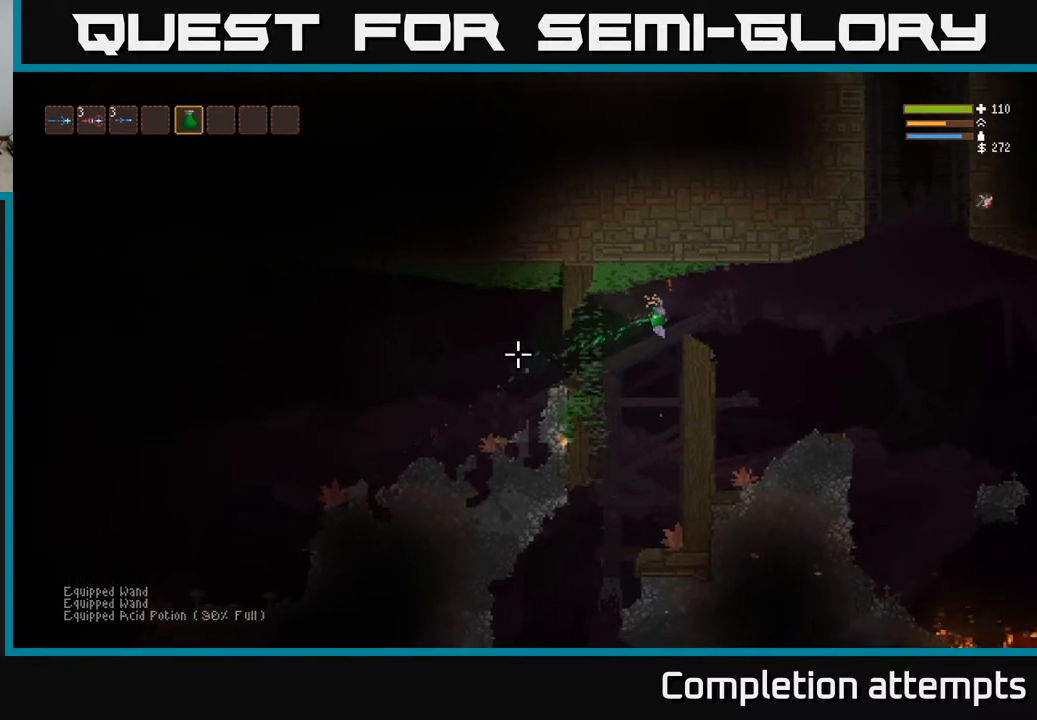
{"dt_ms": 500, "buttons": [], "left_stick": "center", "right_stick": "left", "events": [[33, "R2", "down"], [50, "L2", "down"], [83, "R2", "up"], [167, "L2", "up"], [183, "R2", "down"], [267, "R2", "up"], [350, "L2", "down"], [367, "R2", "down"], [450, "R2", "up"], [483, "L2", "up"]]}
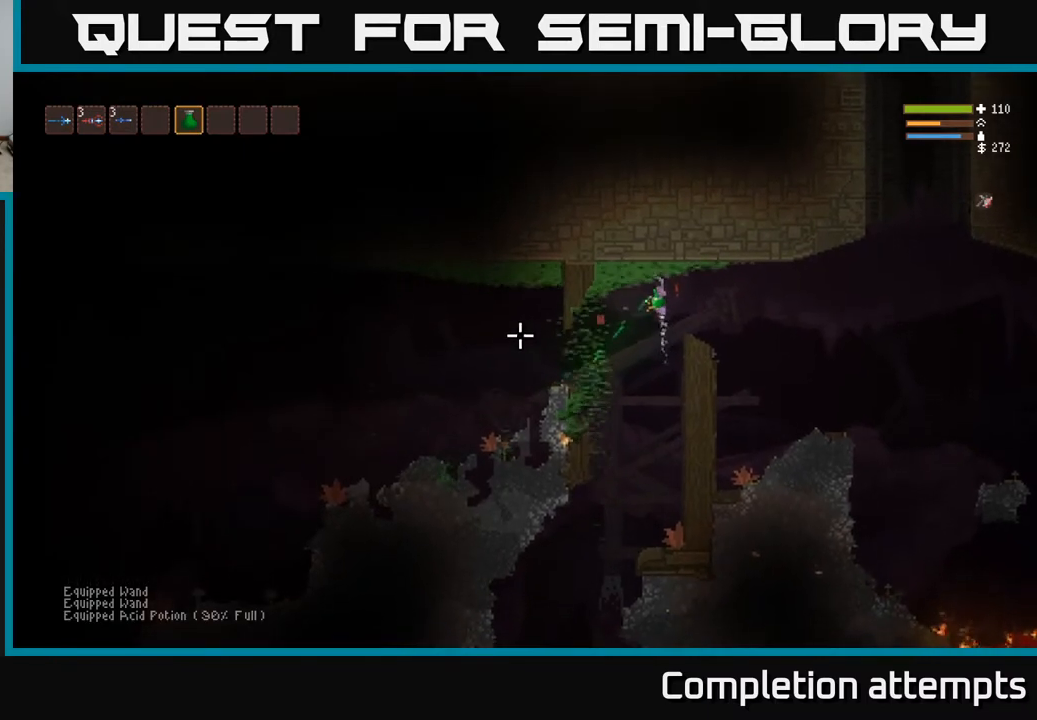
{"dt_ms": 500, "buttons": ["R2"], "left_stick": "center", "right_stick": "left", "events": [[33, "R2", "down"], [100, "R2", "up"], [200, "R2", "down"], [283, "R2", "up"], [317, "L2", "down"], [350, "R2", "down"], [417, "L2", "up"], [433, "R2", "up"], [483, "R2", "down"]]}
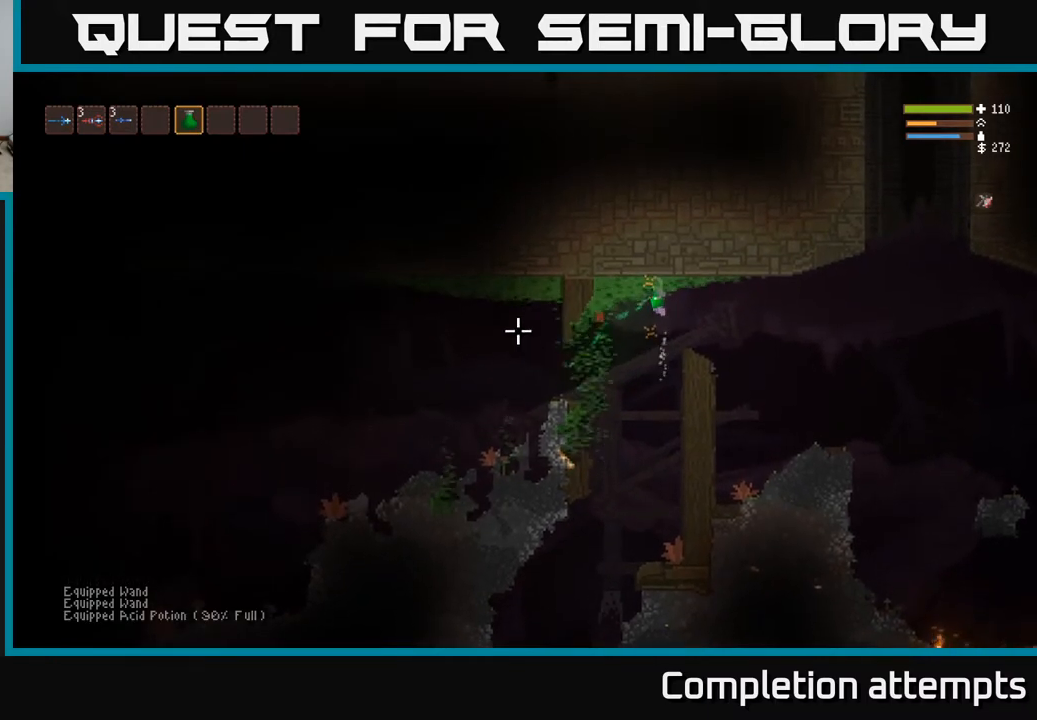
{"dt_ms": 500, "buttons": ["L2"], "left_stick": "right", "right_stick": "left", "events": [[67, "R2", "up"], [150, "L2", "down"], [150, "left_stick", "right"], [283, "L2", "up"], [433, "L2", "down"]]}
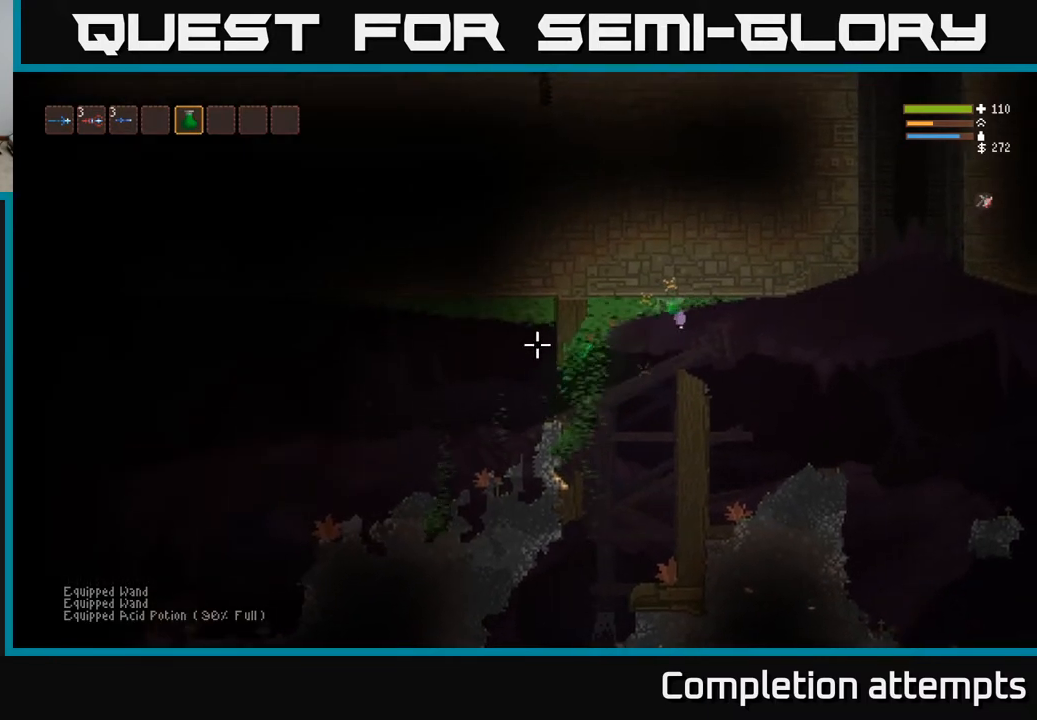
{"dt_ms": 500, "buttons": [], "left_stick": "center", "right_stick": "left", "events": [[100, "L2", "up"], [150, "left_stick", "center"], [317, "left_stick", "left"], [433, "left_stick", "center"]]}
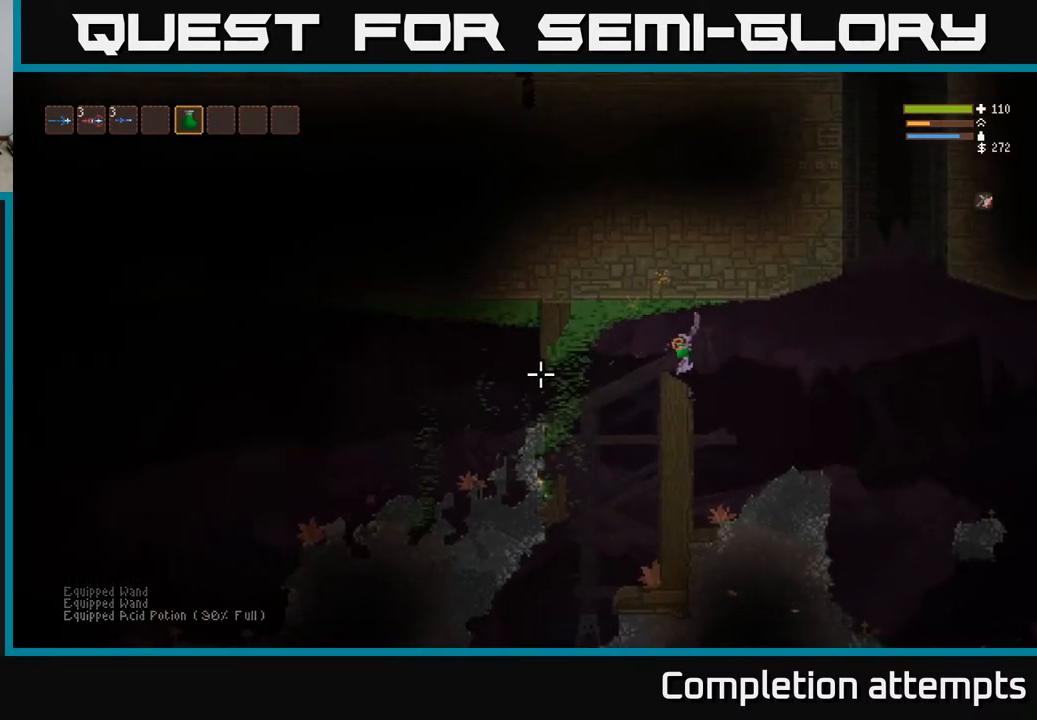
{"dt_ms": 1000, "buttons": [], "left_stick": "left", "right_stick": "left"}
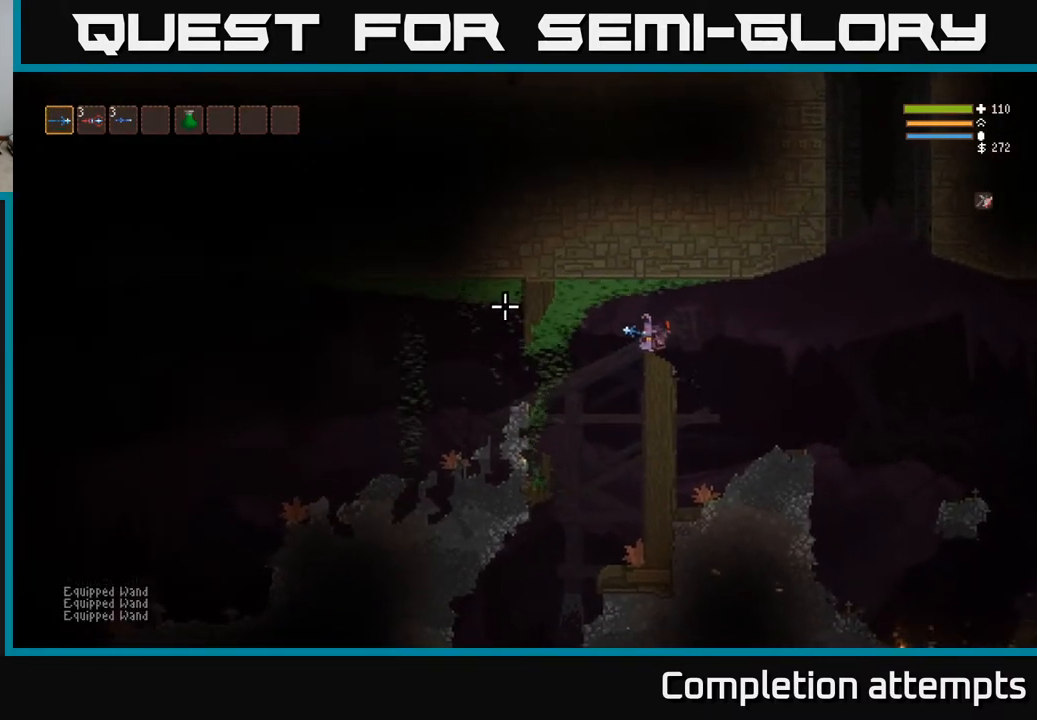
{"dt_ms": 500, "buttons": [], "left_stick": "left", "right_stick": "left", "events": [[50, "L2", "down"], [117, "L2", "up"]]}
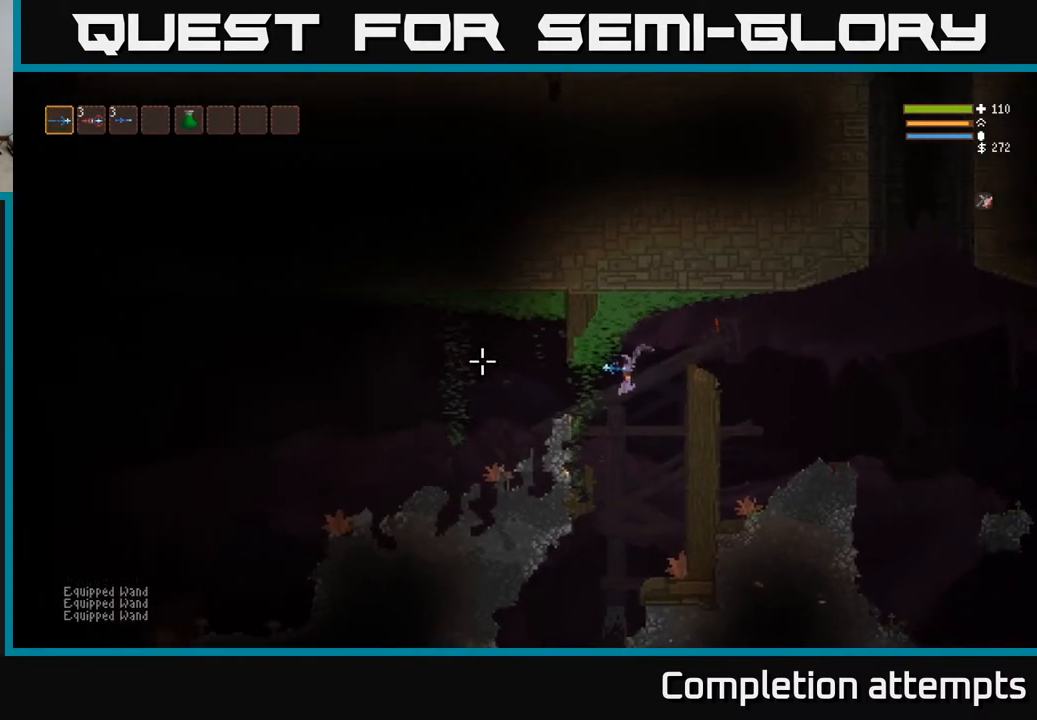
{"dt_ms": 500, "buttons": [], "left_stick": "left", "right_stick": "left", "events": [[83, "L2", "down"], [450, "L2", "up"]]}
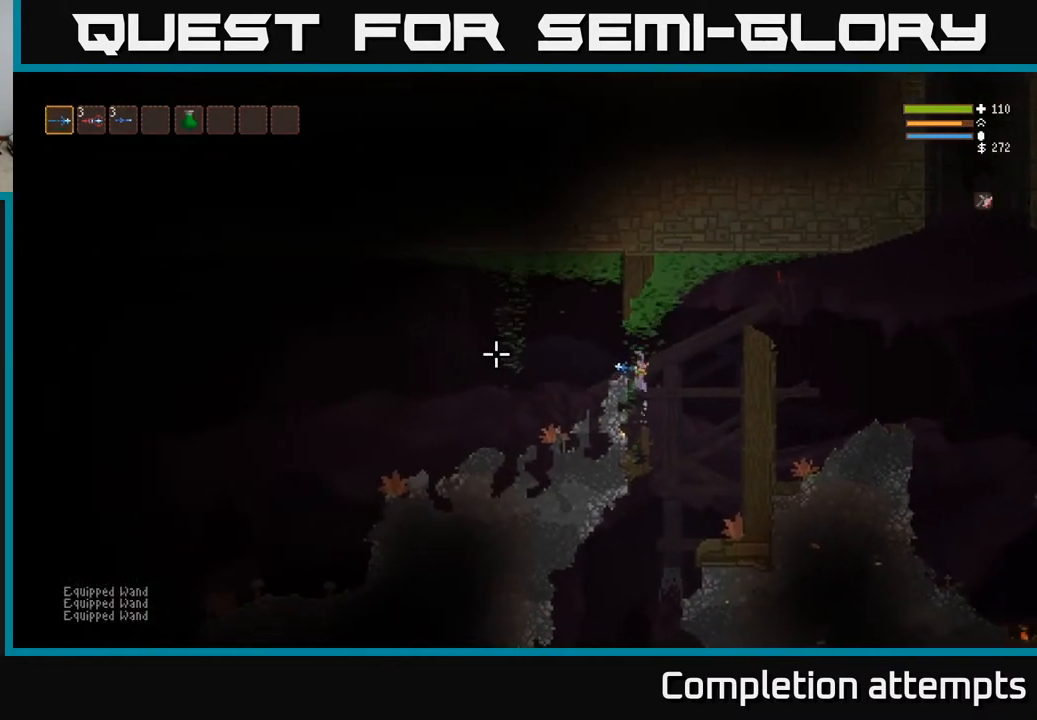
{"dt_ms": 500, "buttons": ["L2"], "left_stick": "up-left", "right_stick": "left", "events": [[167, "L2", "down"], [167, "left_stick", "right"], [383, "left_stick", "up-left"]]}
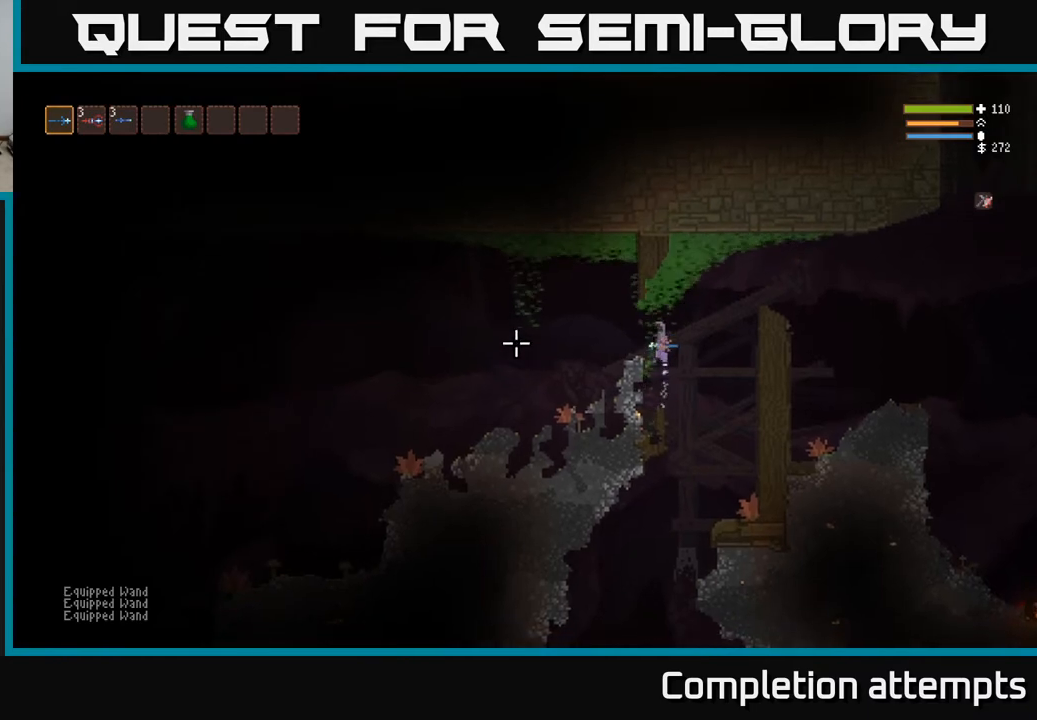
{"dt_ms": 500, "buttons": [], "left_stick": "center", "right_stick": "left", "events": [[50, "left_stick", "center"], [150, "left_stick", "left"], [217, "L2", "up"], [267, "left_stick", "center"]]}
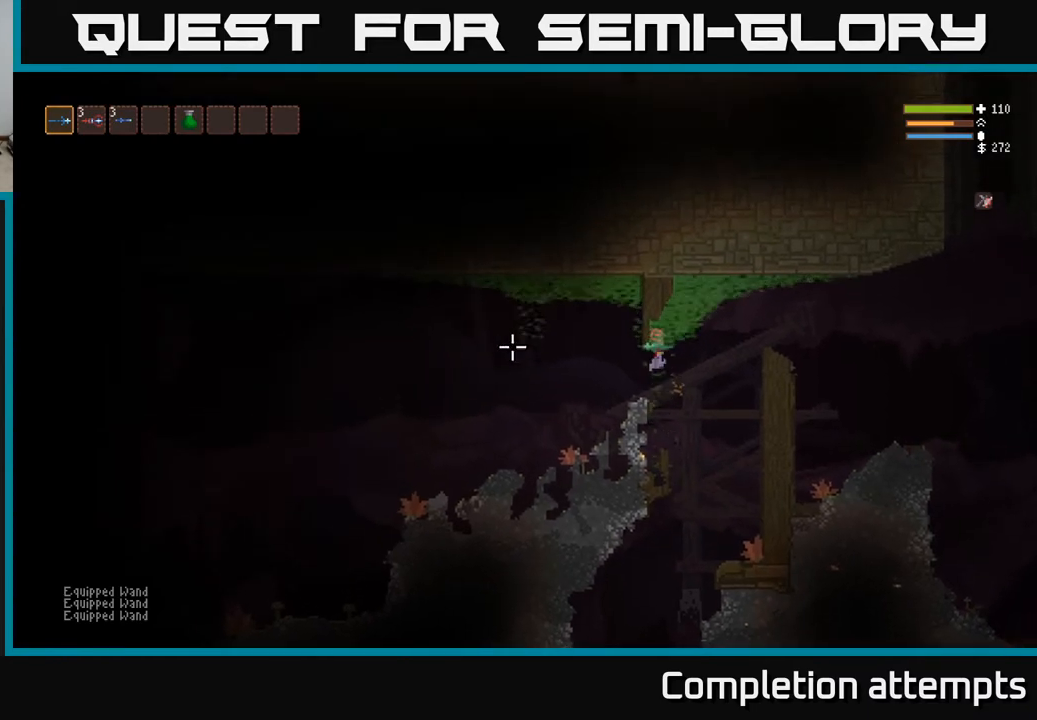
{"dt_ms": 500, "buttons": [], "left_stick": "left", "right_stick": "left", "events": [[133, "left_stick", "left"]]}
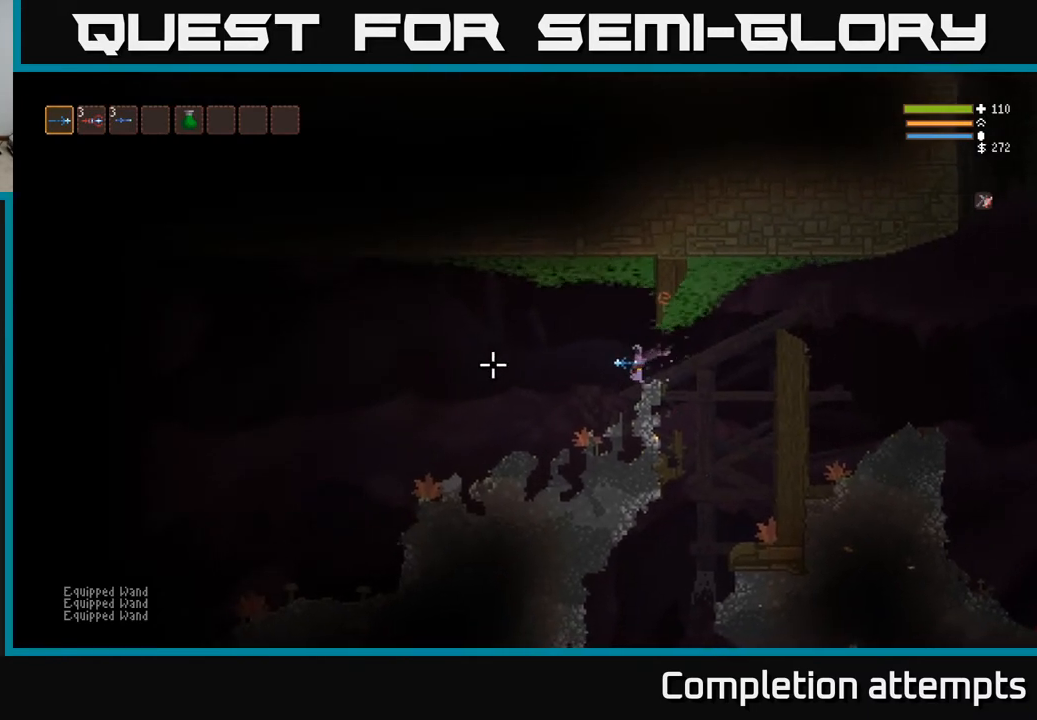
{"dt_ms": 500, "buttons": [], "left_stick": "left", "right_stick": "left", "events": [[150, "L2", "down"], [250, "L2", "up"]]}
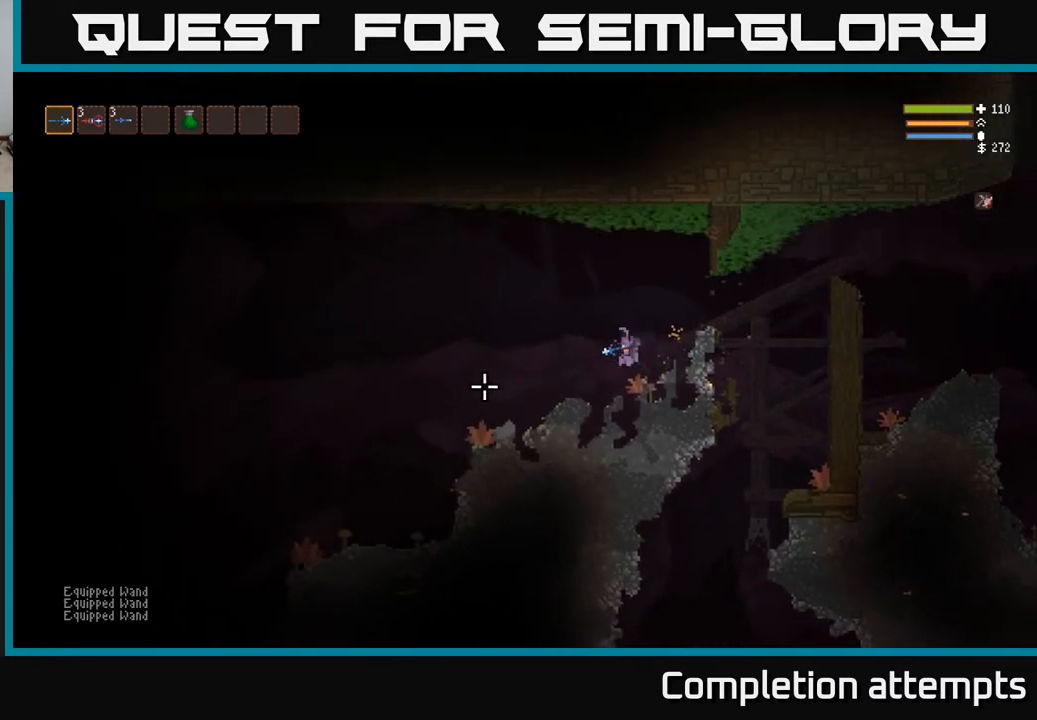
{"dt_ms": 500, "buttons": [], "left_stick": "left", "right_stick": "left", "events": []}
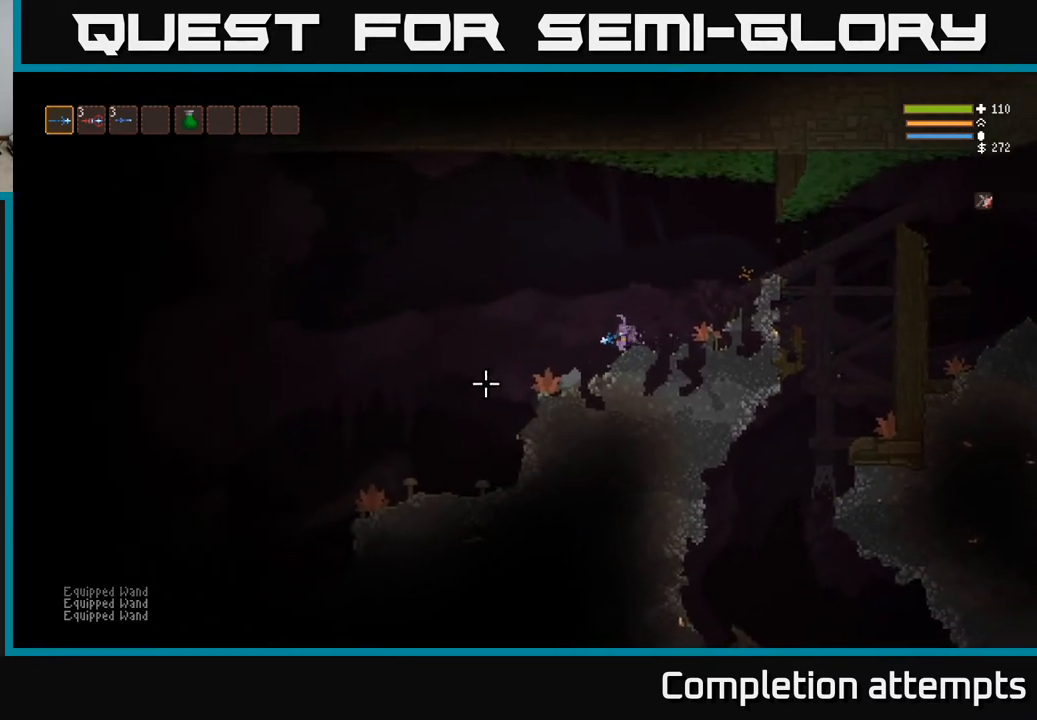
{"dt_ms": 500, "buttons": [], "left_stick": "left", "right_stick": "left", "events": [[50, "L2", "down"], [167, "L2", "up"]]}
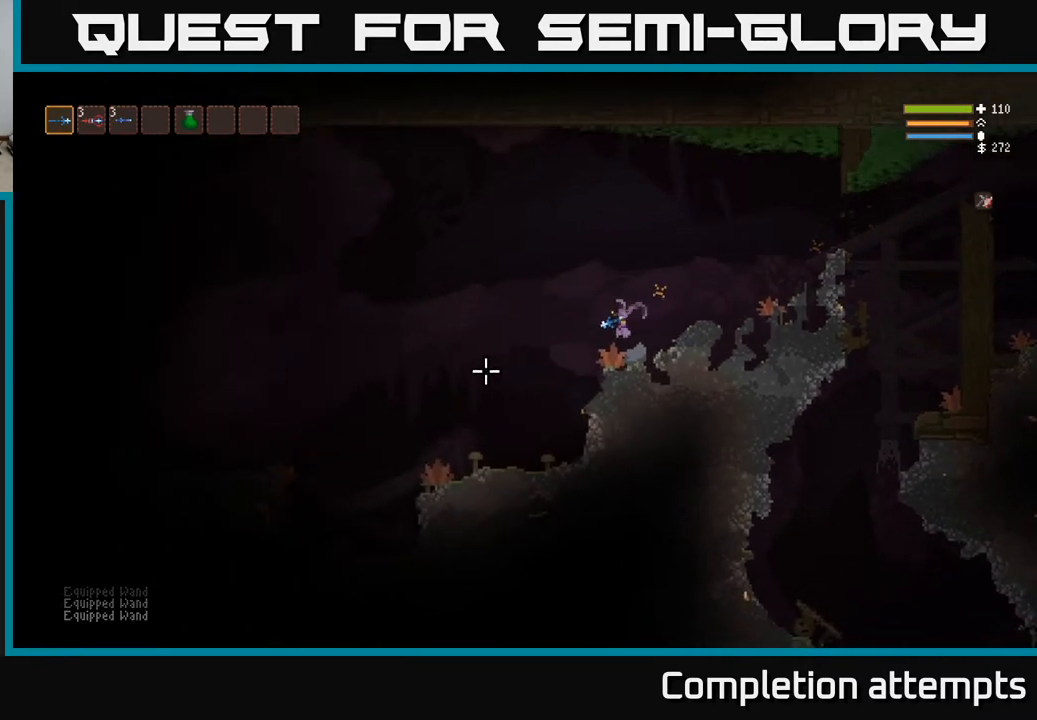
{"dt_ms": 500, "buttons": [], "left_stick": "left", "right_stick": "left", "events": []}
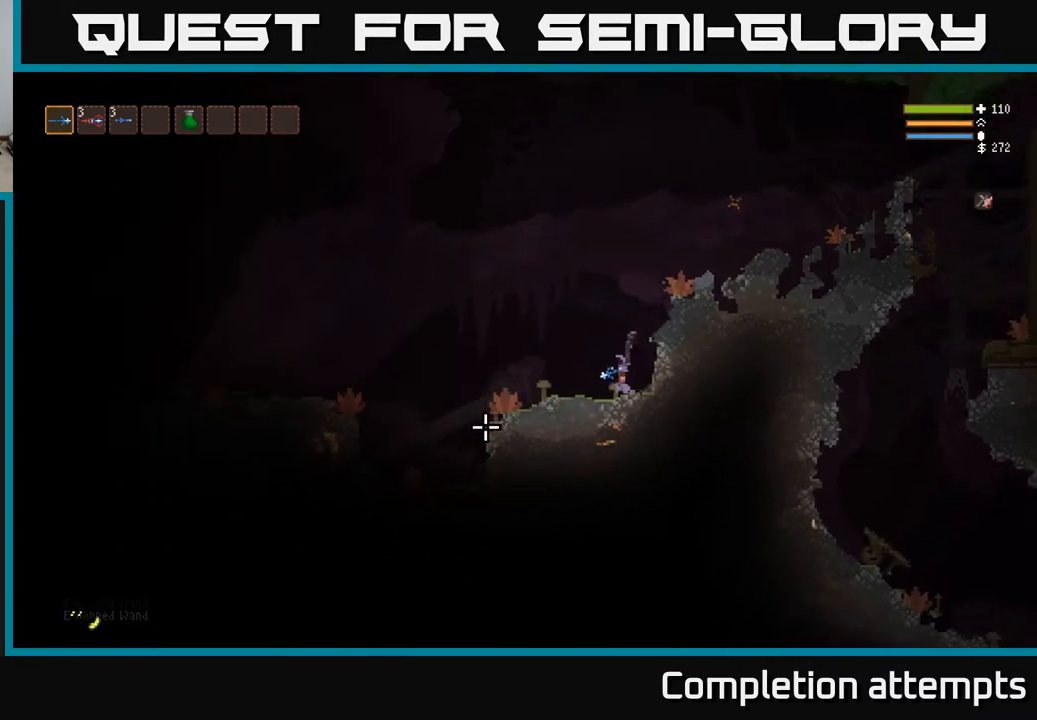
{"dt_ms": 500, "buttons": [], "left_stick": "left", "right_stick": "left", "events": [[133, "L2", "down"], [217, "L2", "up"]]}
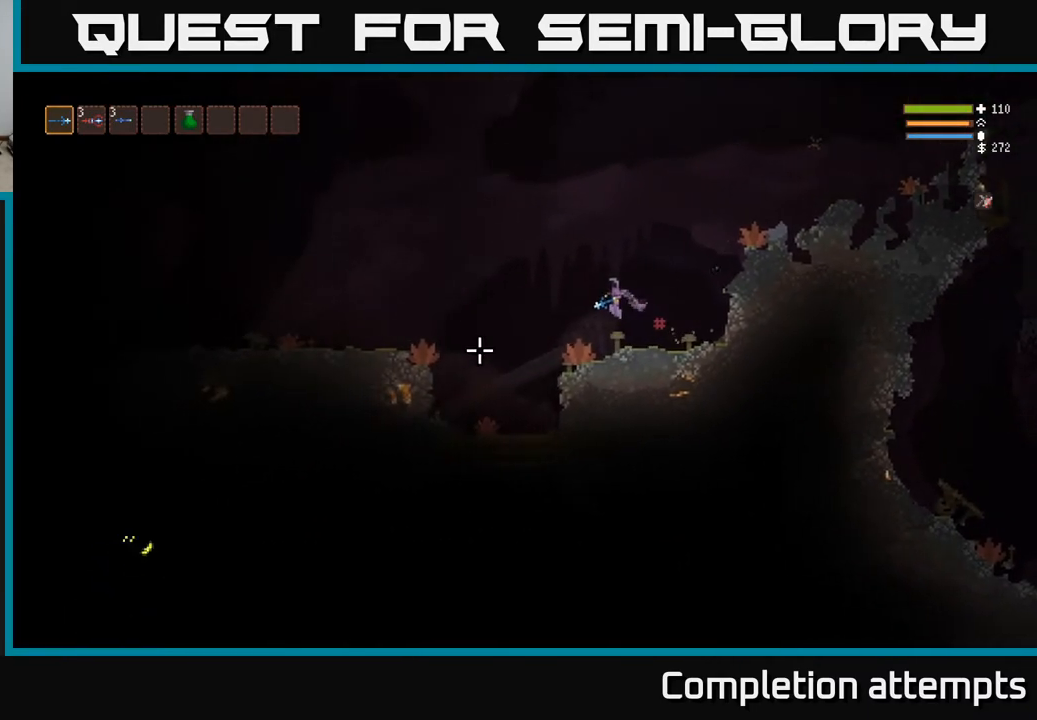
{"dt_ms": 500, "buttons": ["L2"], "left_stick": "left", "right_stick": "left", "events": [[417, "L2", "down"]]}
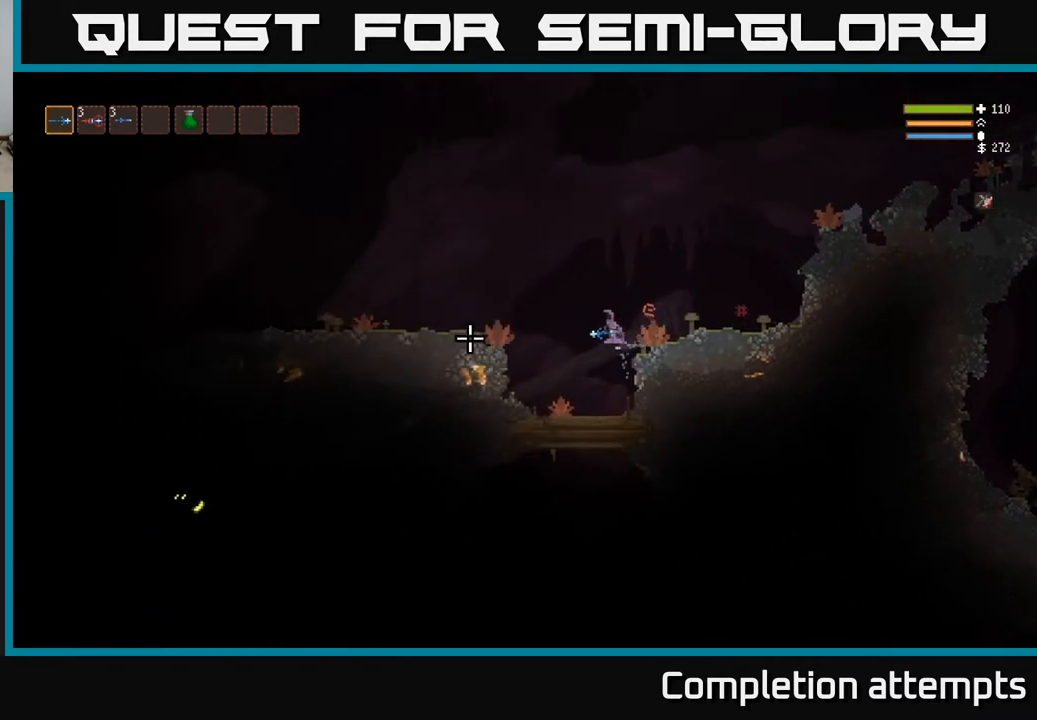
{"dt_ms": 500, "buttons": [], "left_stick": "left", "right_stick": "left", "events": [[450, "L2", "up"]]}
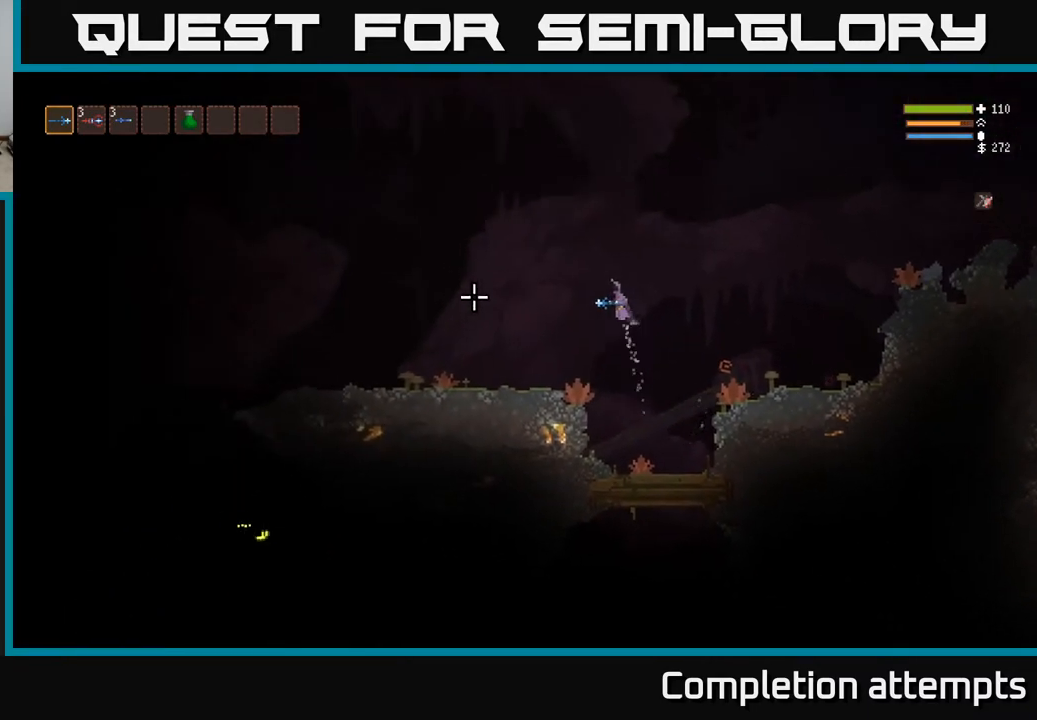
{"dt_ms": 500, "buttons": [], "left_stick": "left", "right_stick": "left", "events": []}
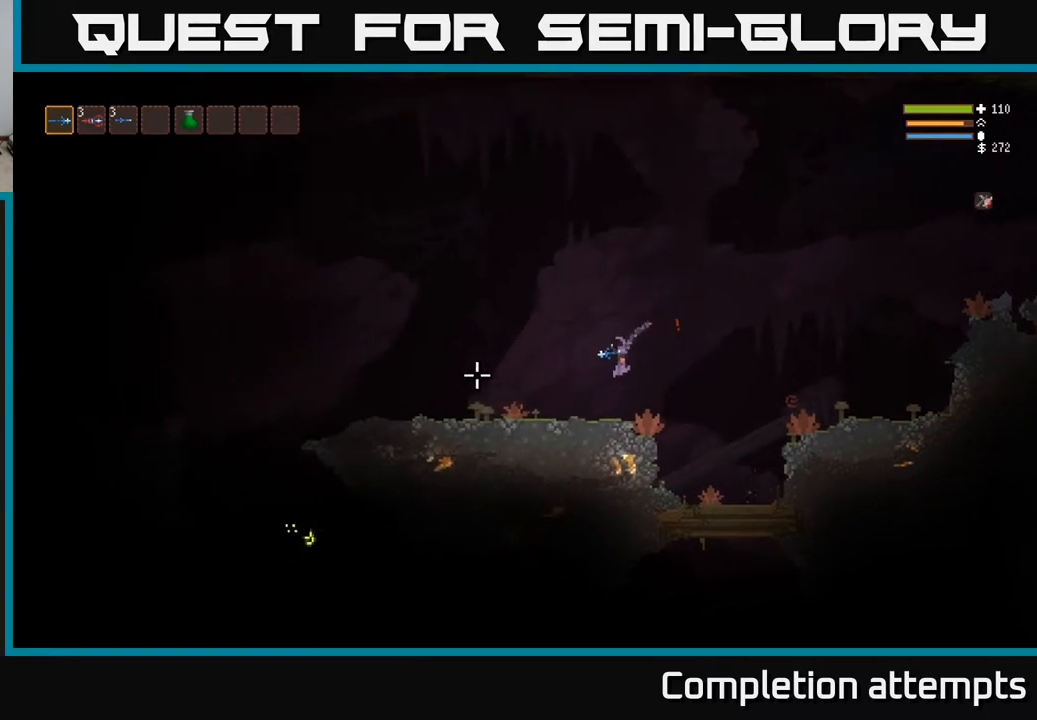
{"dt_ms": 500, "buttons": ["L2"], "left_stick": "left", "right_stick": "down-left", "events": [[267, "L2", "down"], [400, "right_stick", "down-left"]]}
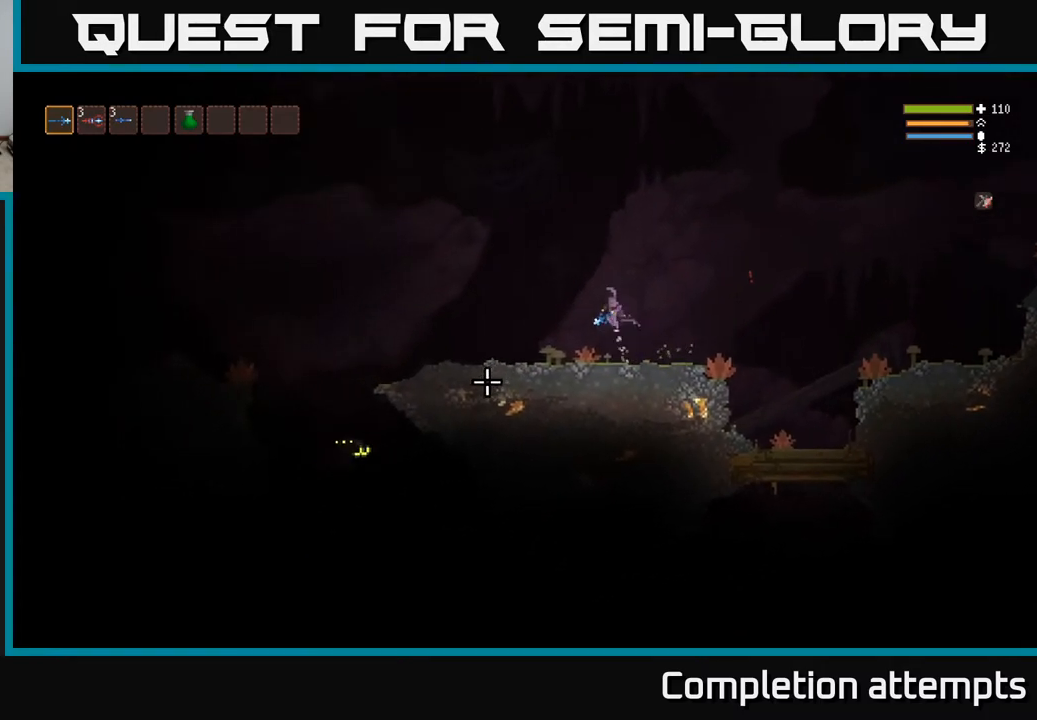
{"dt_ms": 500, "buttons": ["L2"], "left_stick": "left", "right_stick": "down-left", "events": []}
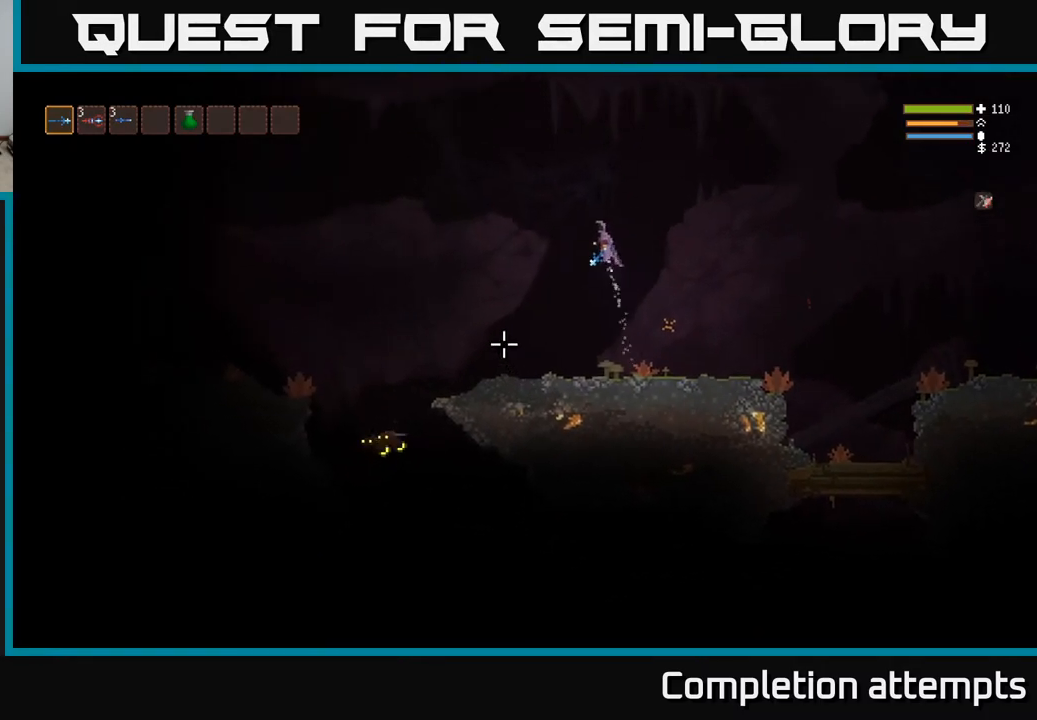
{"dt_ms": 500, "buttons": ["R2"], "left_stick": "left", "right_stick": "down-left", "events": [[117, "R2", "down"], [183, "L2", "up"]]}
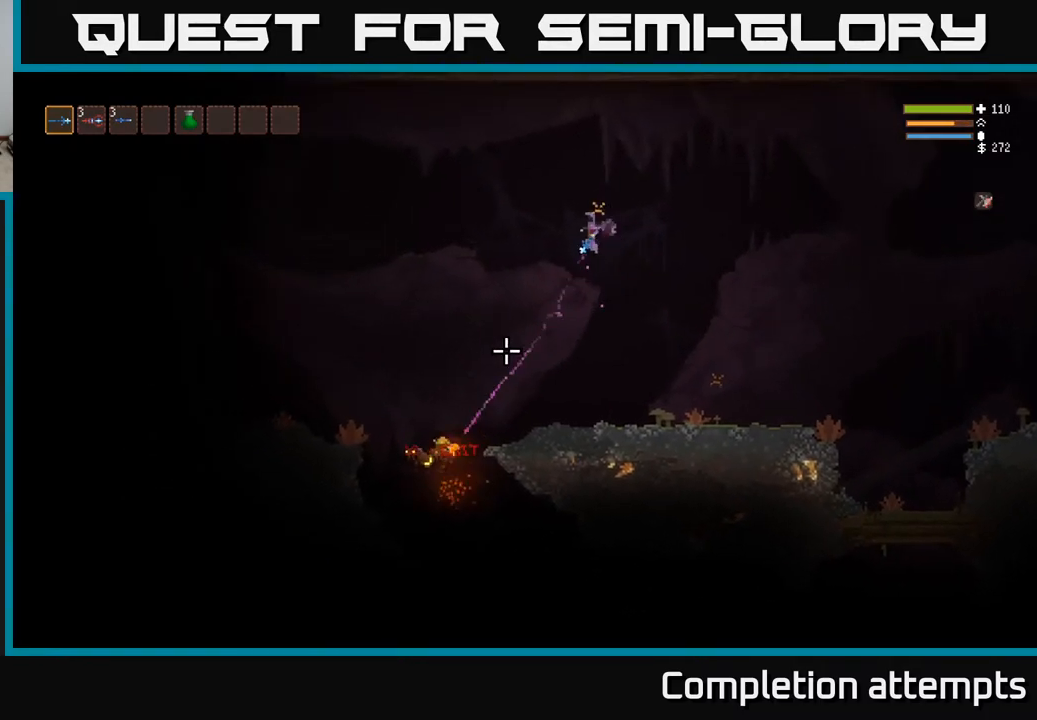
{"dt_ms": 500, "buttons": ["L2", "R2"], "left_stick": "left", "right_stick": "down", "events": [[83, "L2", "down"], [200, "L2", "up"], [450, "right_stick", "down"], [483, "L2", "down"]]}
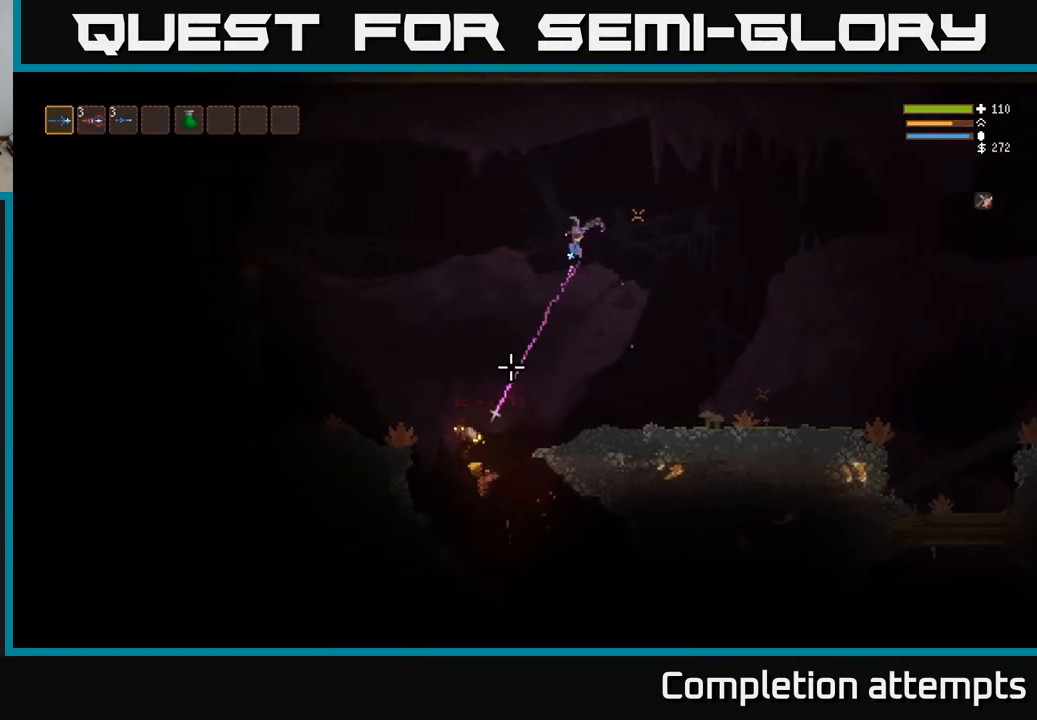
{"dt_ms": 500, "buttons": [], "left_stick": "left", "right_stick": "down", "events": [[100, "L2", "up"], [317, "R2", "up"]]}
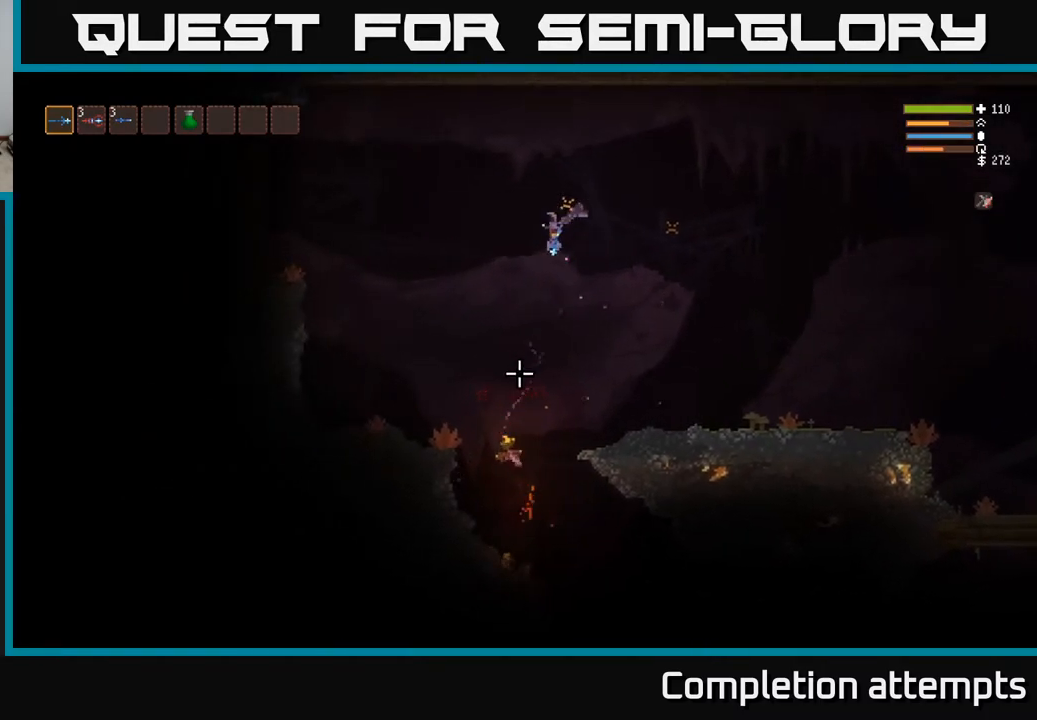
{"dt_ms": 500, "buttons": [], "left_stick": "left", "right_stick": "down", "events": [[233, "left_stick", "center"], [283, "left_stick", "right"], [433, "left_stick", "center"], [483, "left_stick", "left"]]}
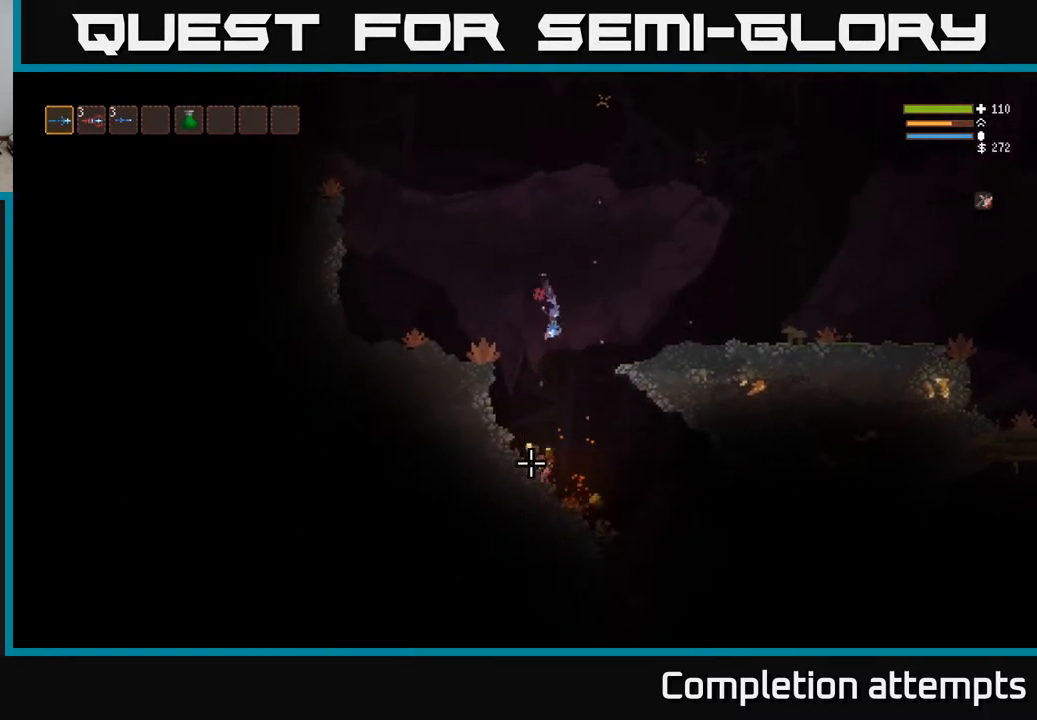
{"dt_ms": 500, "buttons": [], "left_stick": "up-left", "right_stick": "down-right", "events": [[83, "L2", "down"], [217, "L2", "up"], [217, "right_stick", "down-right"], [250, "left_stick", "center"], [467, "left_stick", "up-left"]]}
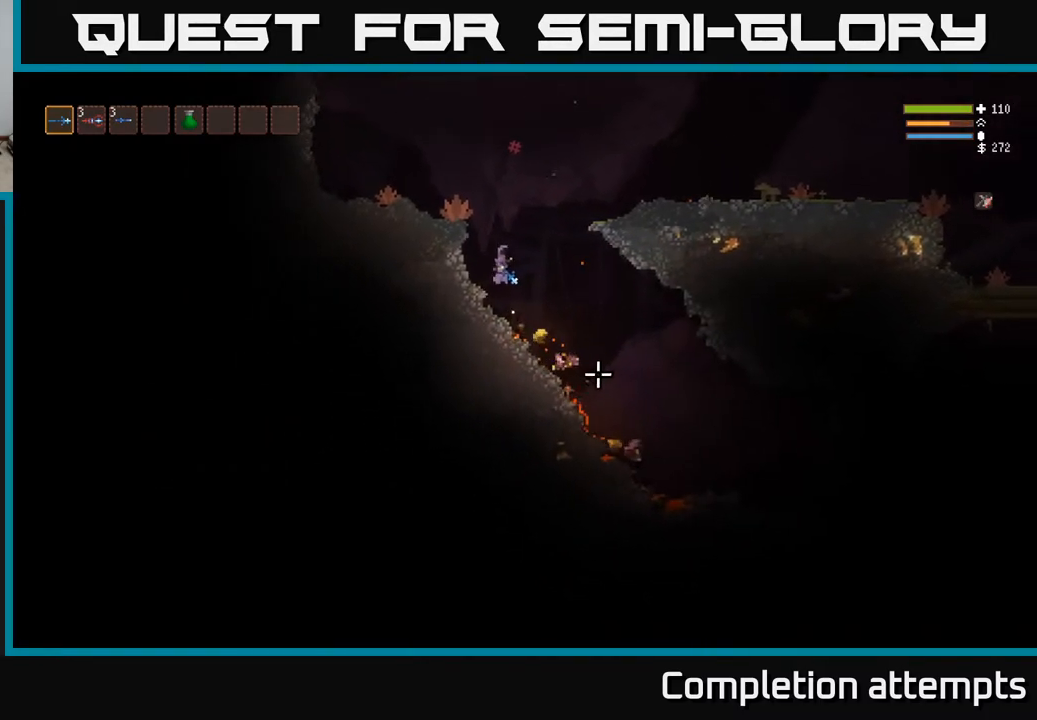
{"dt_ms": 500, "buttons": [], "left_stick": "right", "right_stick": "down-right", "events": [[83, "left_stick", "center"], [150, "left_stick", "right"], [233, "L2", "down"], [333, "L2", "up"]]}
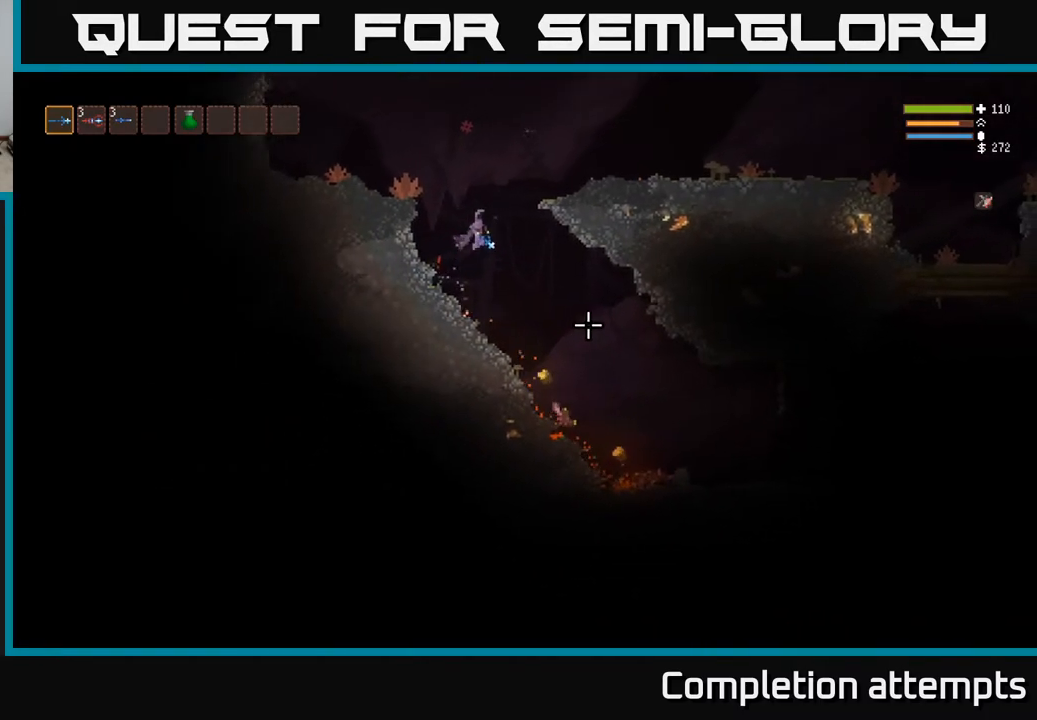
{"dt_ms": 500, "buttons": ["L2"], "left_stick": "right", "right_stick": "right", "events": [[217, "right_stick", "right"], [467, "L2", "down"]]}
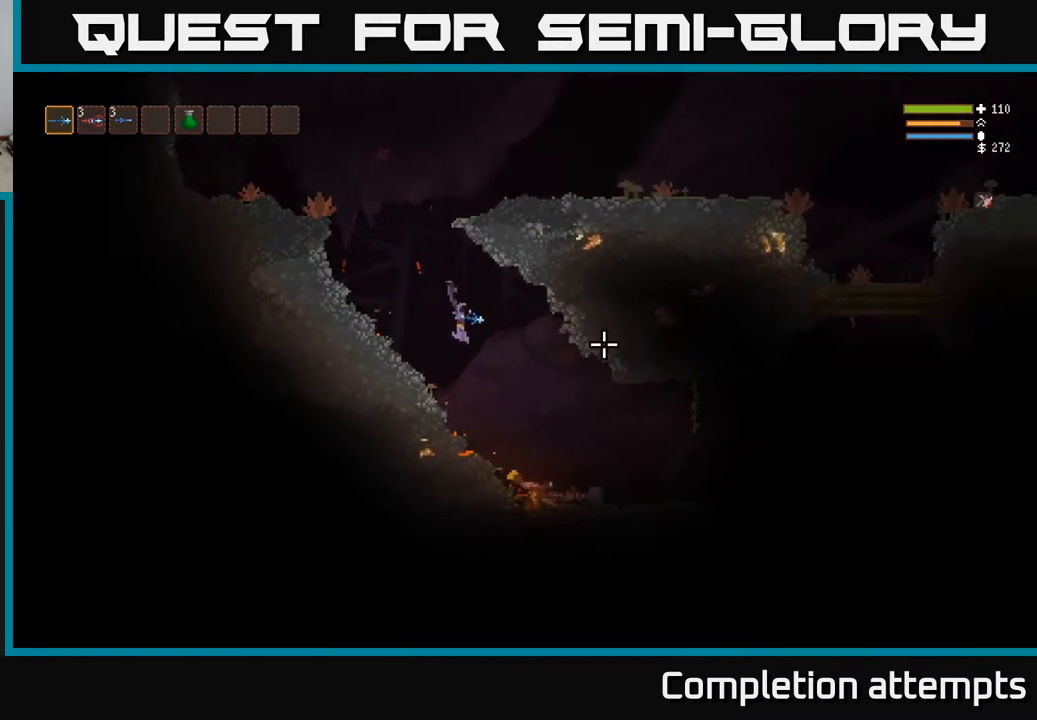
{"dt_ms": 500, "buttons": [], "left_stick": "center", "right_stick": "right", "events": [[50, "L2", "up"], [450, "left_stick", "center"]]}
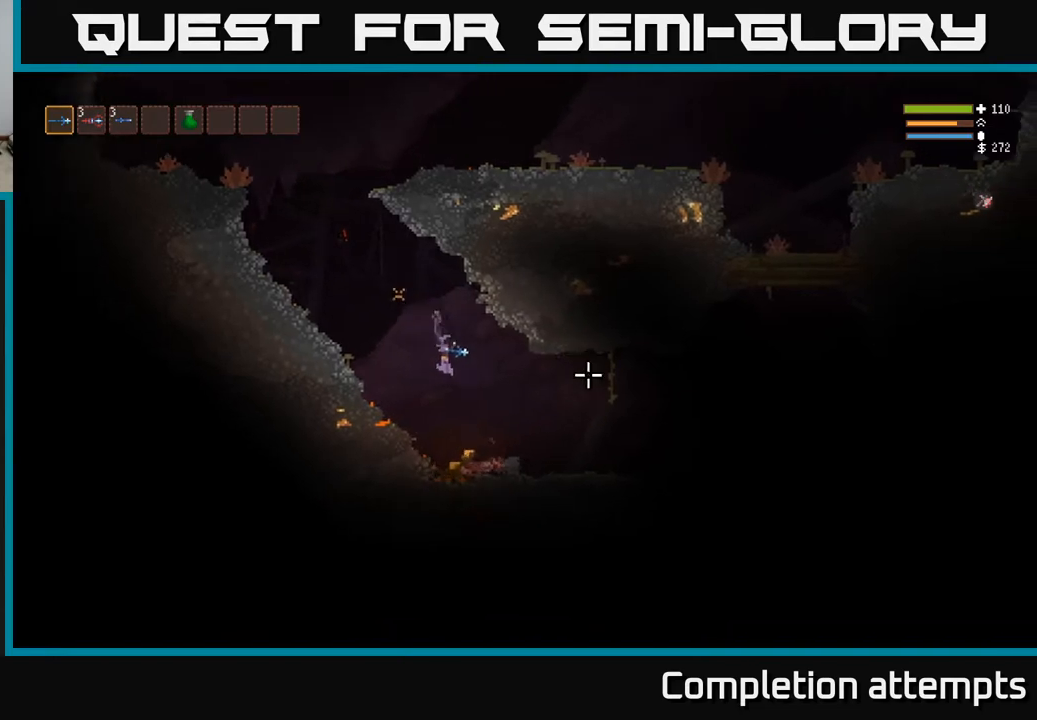
{"dt_ms": 500, "buttons": ["L2"], "left_stick": "up-left", "right_stick": "right", "events": [[167, "L2", "down"], [183, "left_stick", "up-left"]]}